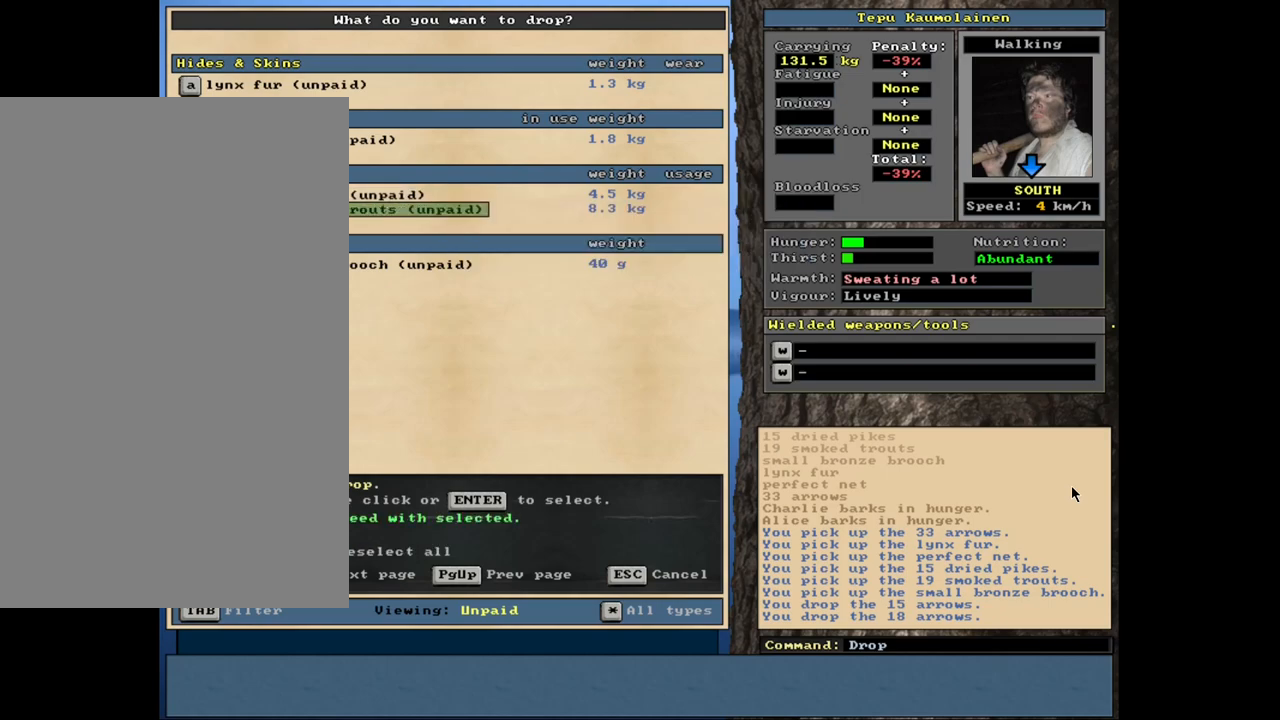
Gameplay with keyboard and mouse; each line is a JSON object with the keys and mouse buttons held at the frame after it. "events" lists presses ("down") and releases ("up") of ".", "/", "0", "1", "2", "3", "4", "5", "6", "8", "9", "a", "alt_l", "alt_r", "b", "backslash", "backspace", "c", "caps_lock", "comma", "ctrl_l", "ctrl_r", "d", "down", "e", "equals", "escape", "f", "f1", "f10", "f11", "f12", "f2", "f3", "f4", "f5", "f6", "f8", "f9", "g", "h", "i", "k", "l", "lbracket", "left", "minus", "n", "num0", "num1", "num2", "num3", "num4", "num5", "num6", "num7", "num8", "num9", "o", "p", "q", "quote", "r", "rbracket", "return", "right", "s", "semicolon", "shift_l", "shift_r", "space", "super", "t", "tab", "tilde", "up", "v", "w", "x", "y", "z", "mouse_left", "mouse_wheel", "mouse_right", "mouse_mb4" and "mouse_mb5" between this image and that frame as [ms after this image, input, new state], when the widget could be followed in between. "mouse_left", "mouse_wheel", "mouse_right", "mouse_mb4", "mouse_mb5" = the "left", "wheel", "right", "mb4", "mb5" buttons of the "mouse" list. No other keys are recorded. "wheel" means that the mouse wheel is clicked or scrolled. Mouse movement is not recorded. Not read: 7 f7 j m u.
{"keys": [], "mouse": [], "events": [[333, "return", "down"], [400, "return", "up"]]}
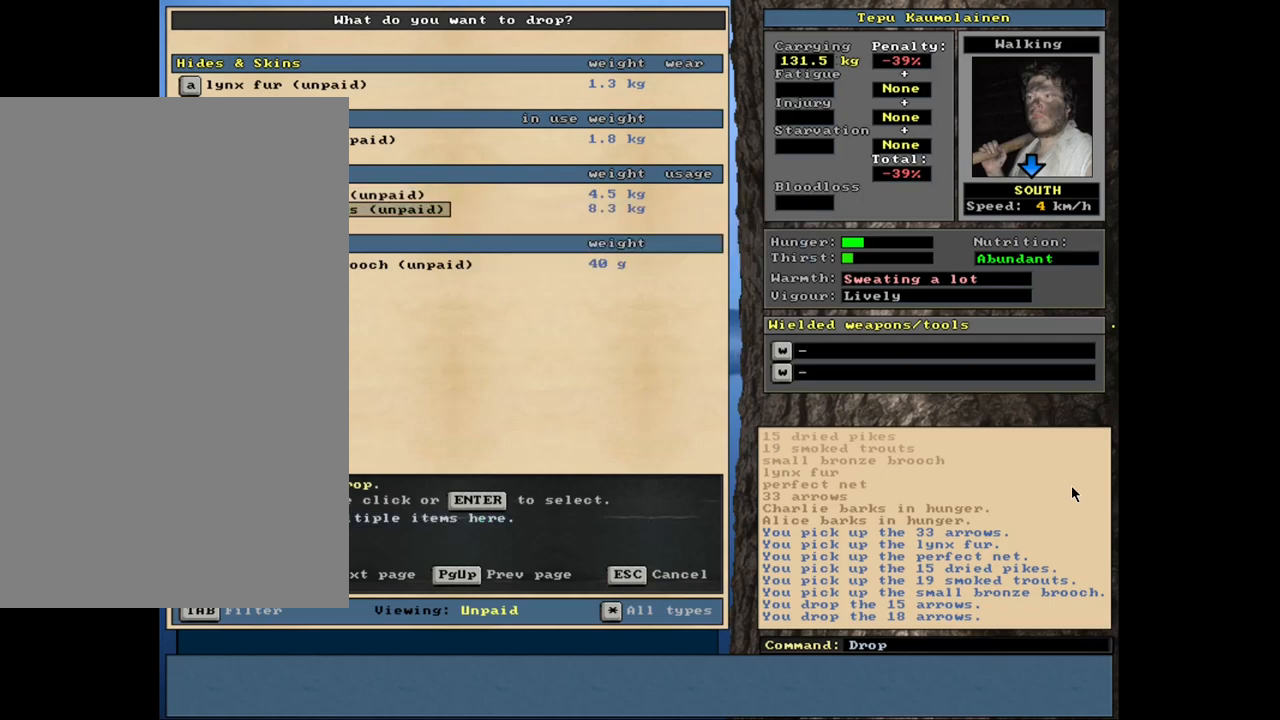
{"keys": [], "mouse": [], "events": [[17, "return", "down"], [83, "return", "up"]]}
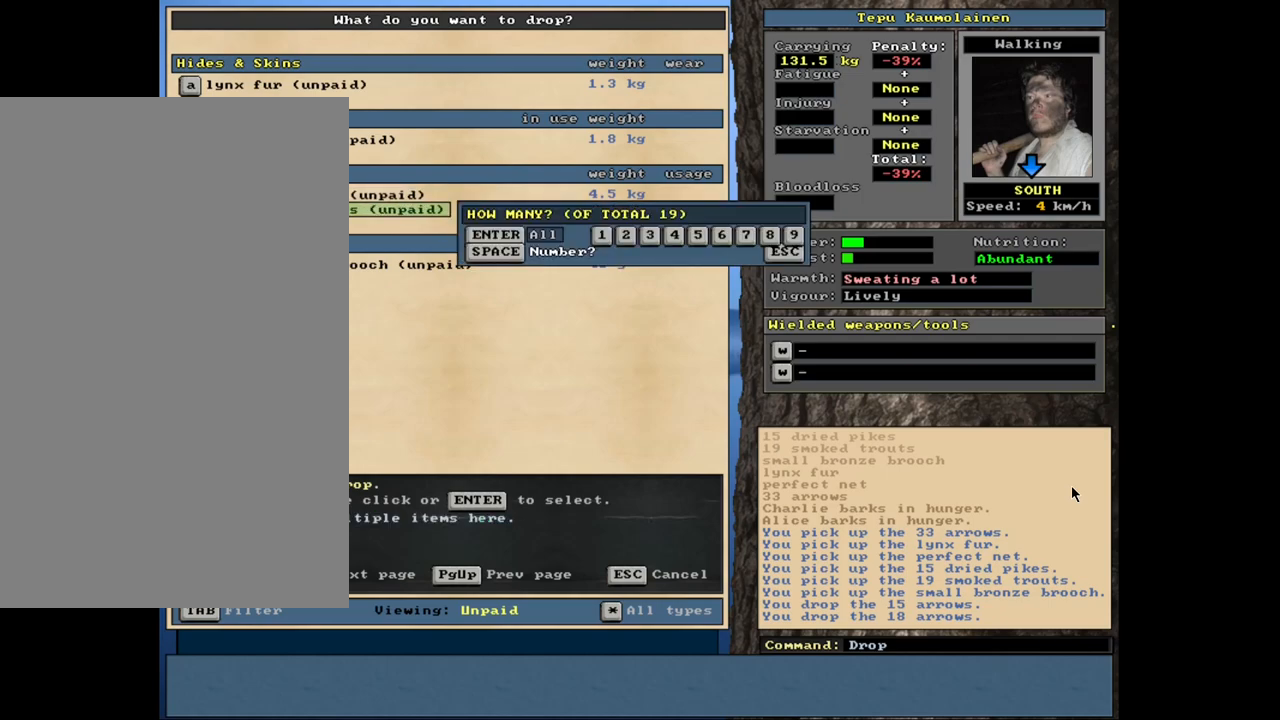
{"keys": [], "mouse": [], "events": []}
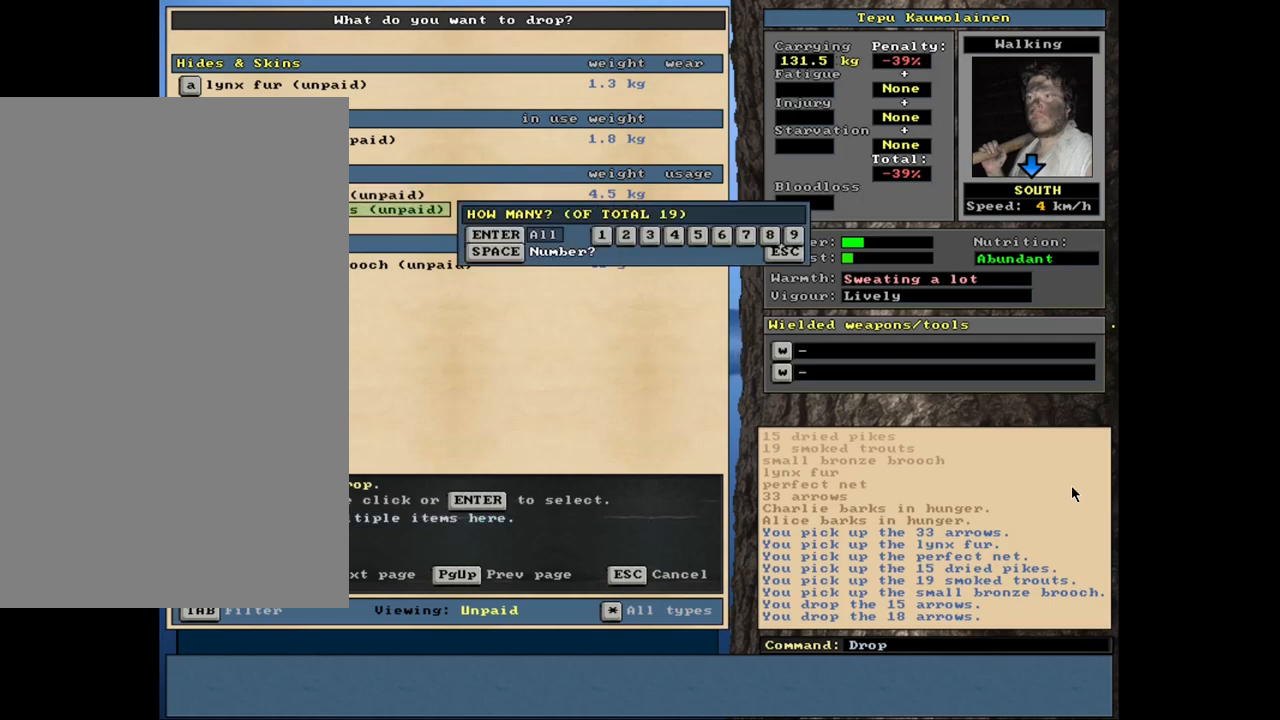
{"keys": ["space"], "mouse": [], "events": [[183, "5", "down"], [267, "5", "up"], [467, "space", "down"]]}
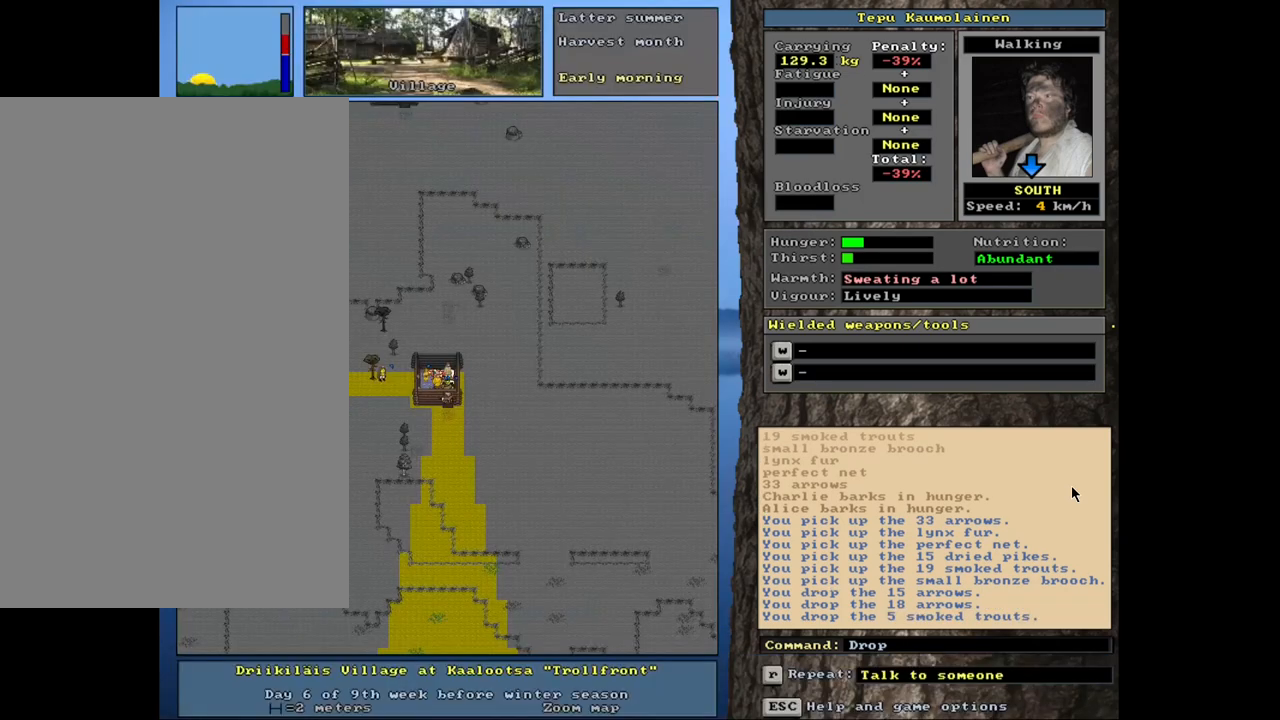
{"keys": [], "mouse": [], "events": [[50, "space", "up"], [350, "shift_l", "down"], [383, "c", "down"], [467, "shift_l", "up"], [483, "c", "up"]]}
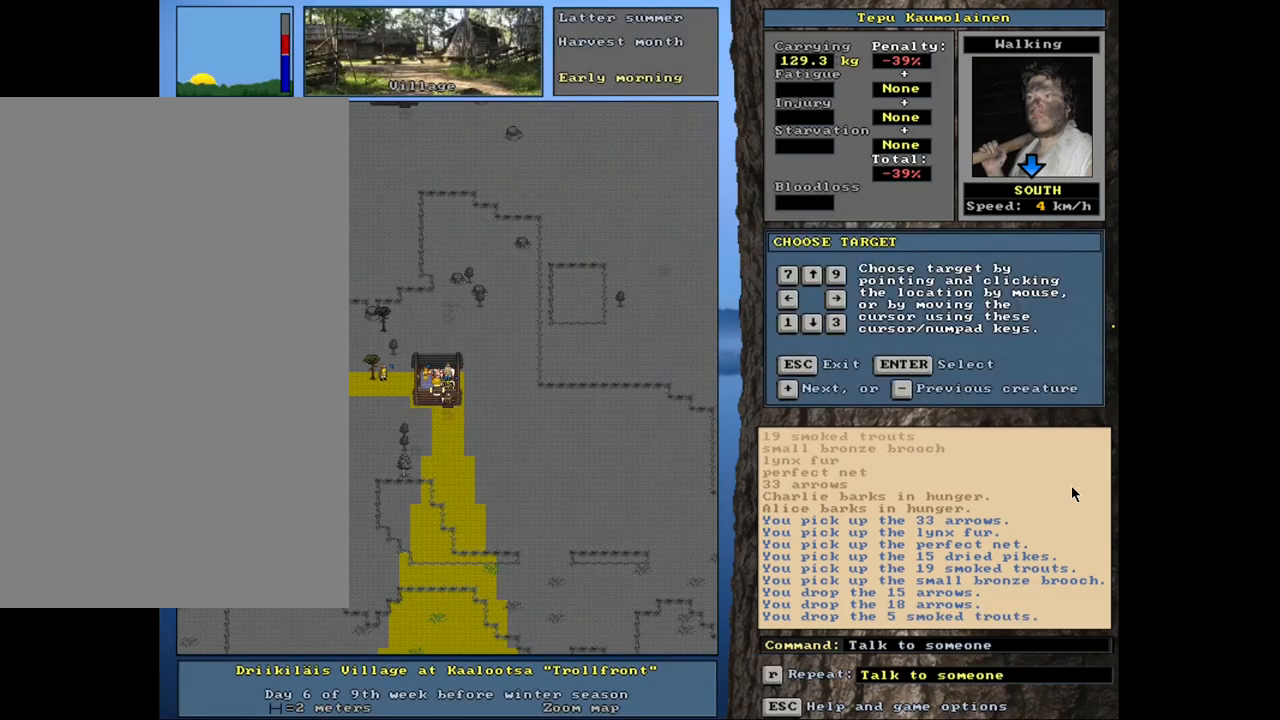
{"keys": ["t"], "mouse": [], "events": [[117, "return", "down"], [200, "return", "up"], [450, "t", "down"]]}
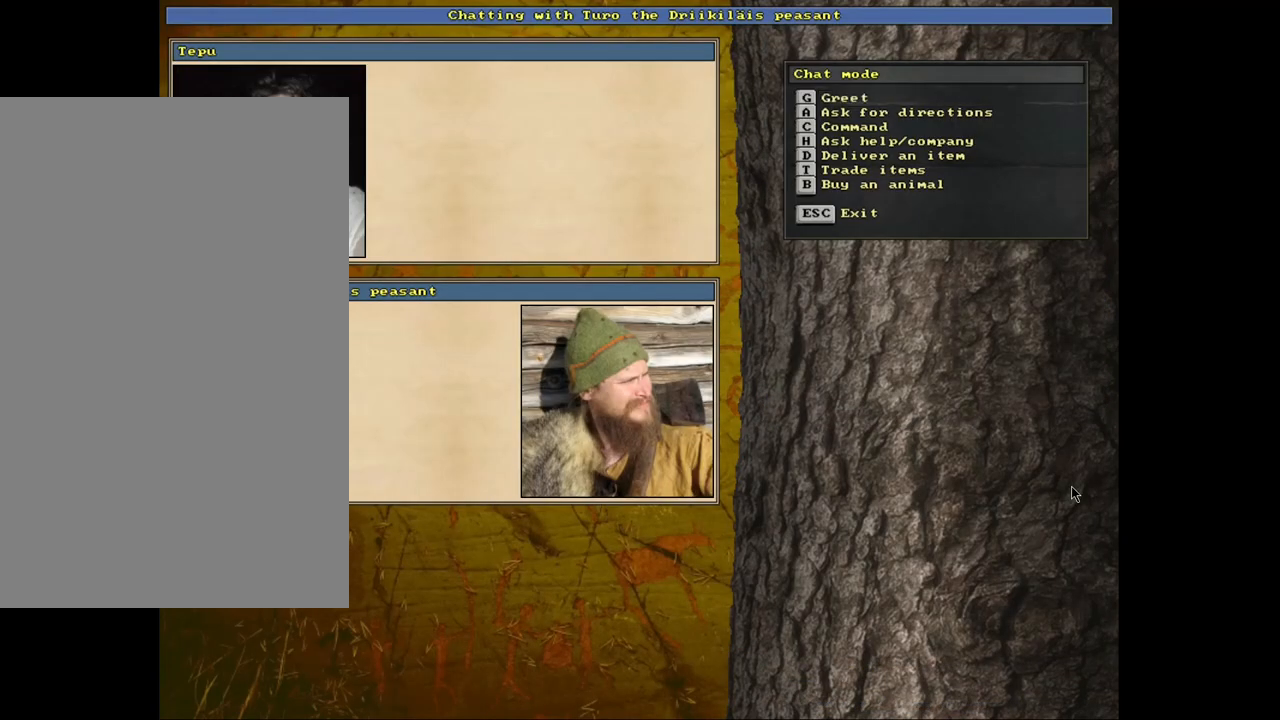
{"keys": [], "mouse": [], "events": [[67, "t", "up"]]}
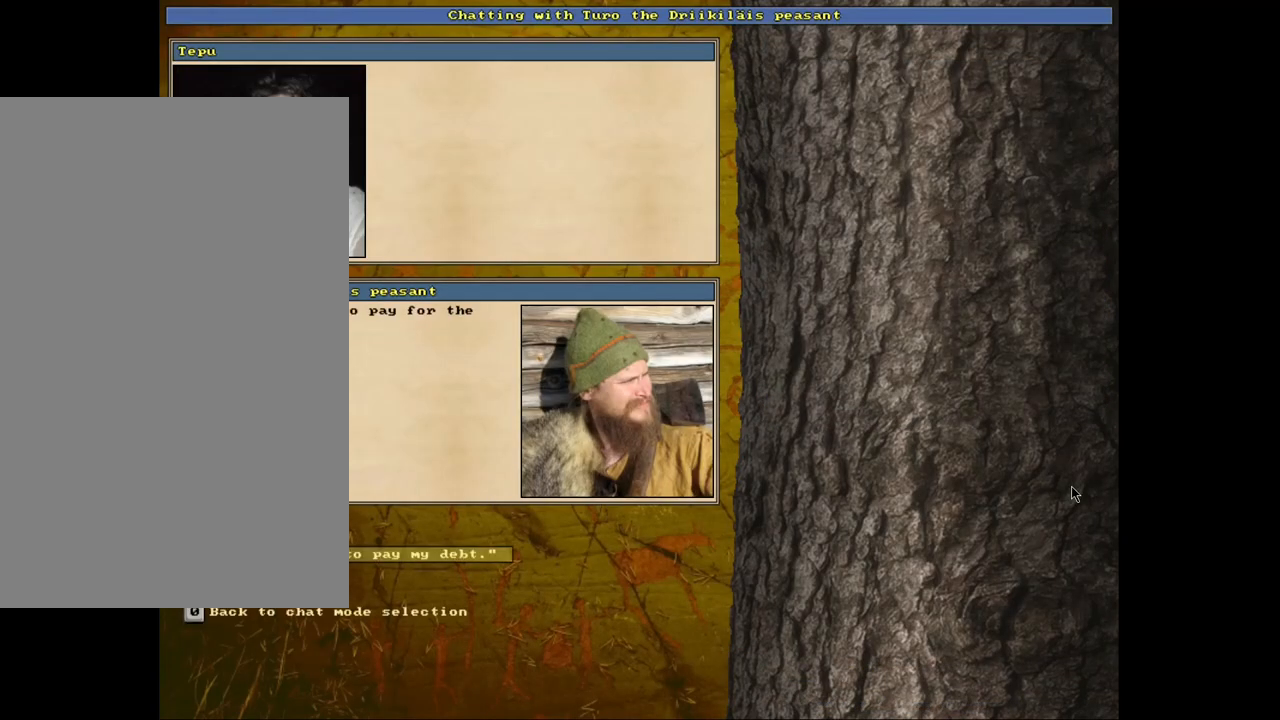
{"keys": [], "mouse": [], "events": [[83, "return", "down"], [183, "return", "up"]]}
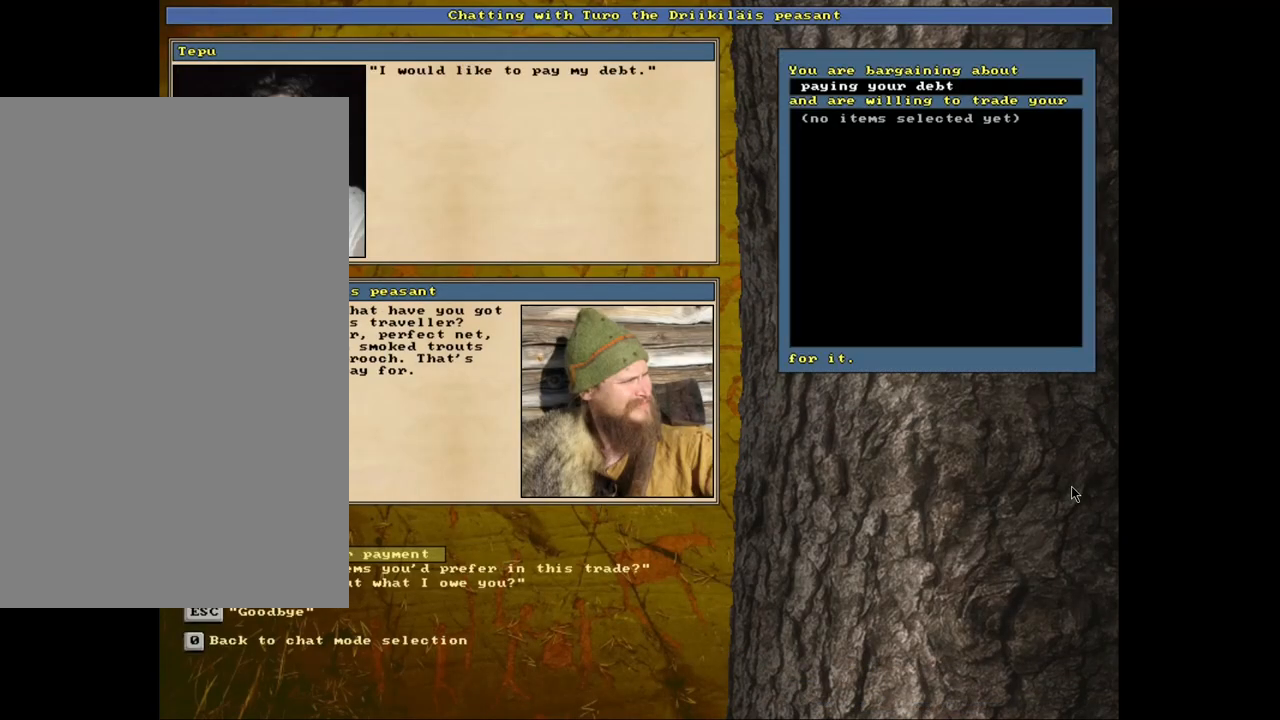
{"keys": [], "mouse": [], "events": [[367, "return", "down"], [450, "return", "up"]]}
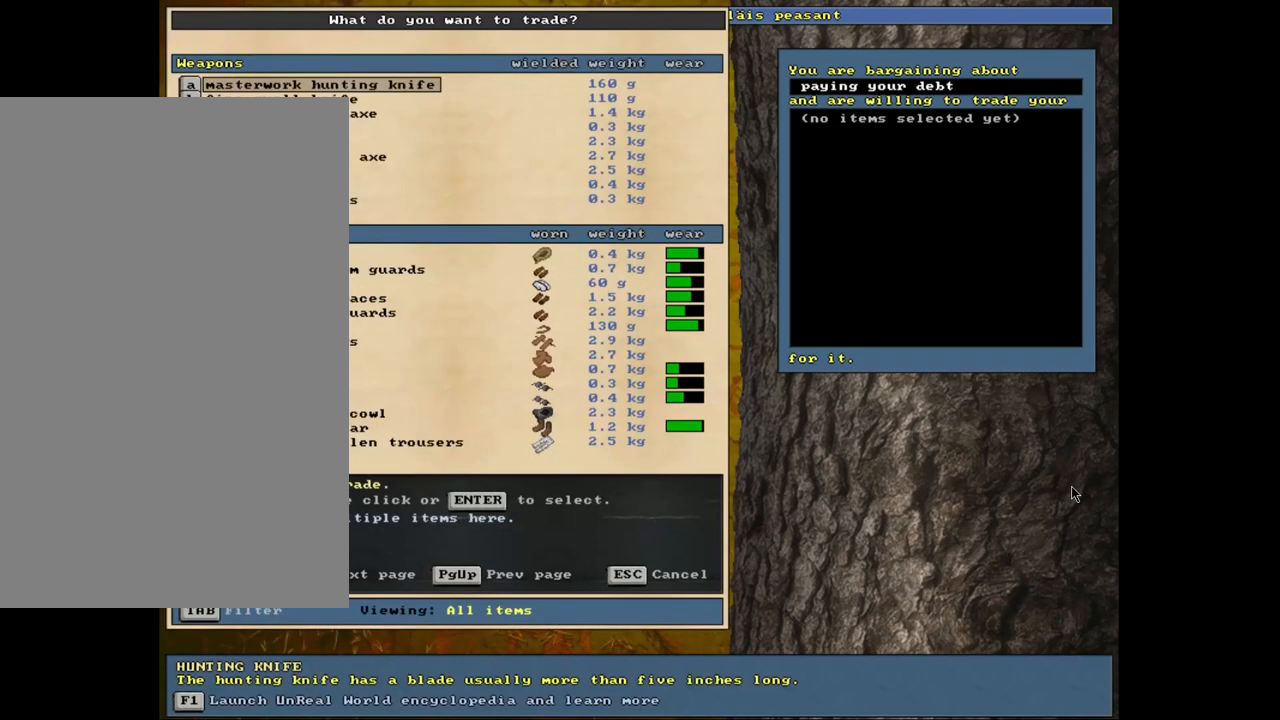
{"keys": ["tab"], "mouse": [], "events": [[467, "tab", "down"]]}
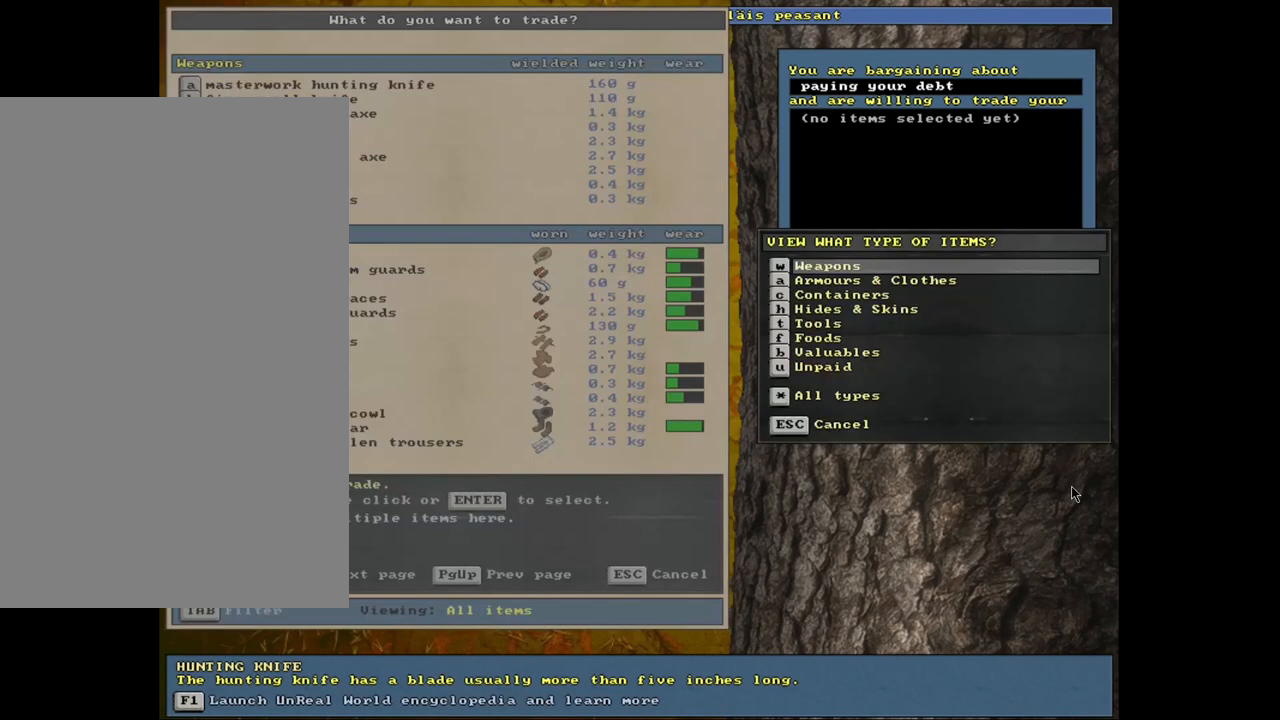
{"keys": [], "mouse": [], "events": [[83, "tab", "up"], [100, "h", "down"], [200, "h", "up"]]}
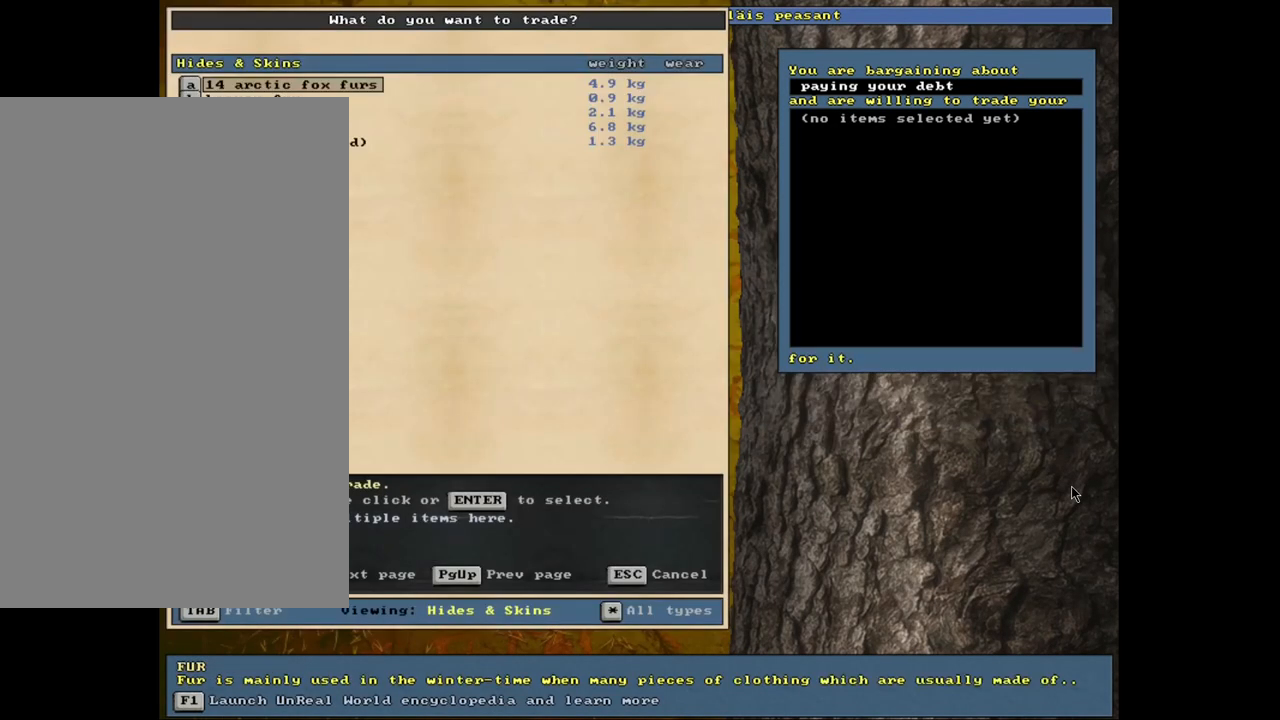
{"keys": [], "mouse": [], "events": [[183, "down", "down"], [250, "down", "up"], [333, "down", "down"], [400, "down", "up"]]}
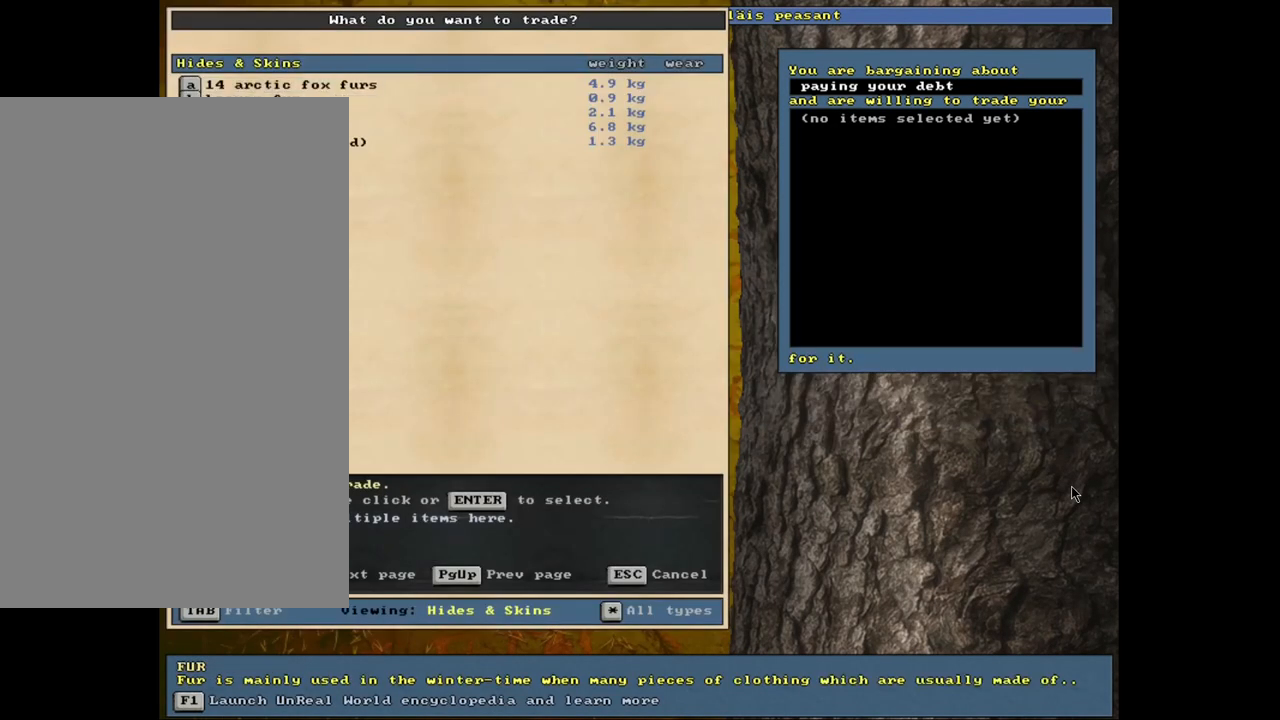
{"keys": [], "mouse": [], "events": [[150, "return", "down"], [217, "return", "up"], [383, "return", "down"], [450, "return", "up"]]}
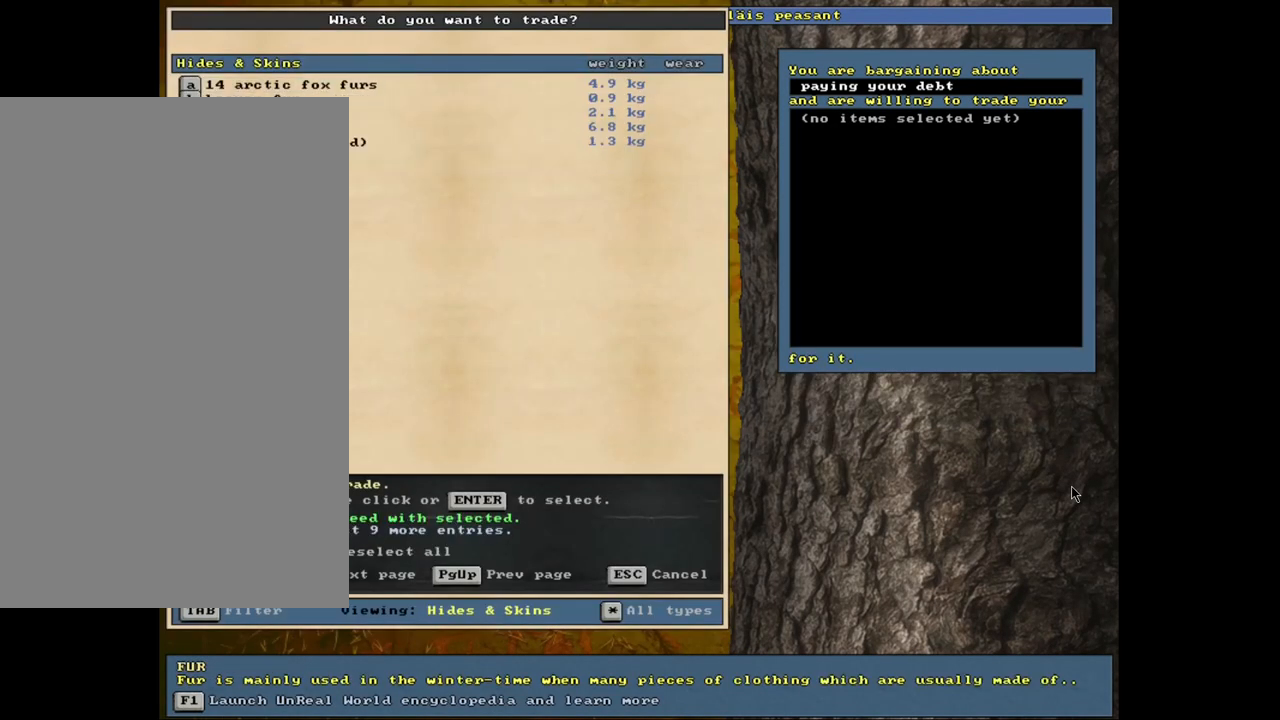
{"keys": ["return"], "mouse": [], "events": [[300, "up", "down"], [367, "up", "up"], [467, "return", "down"]]}
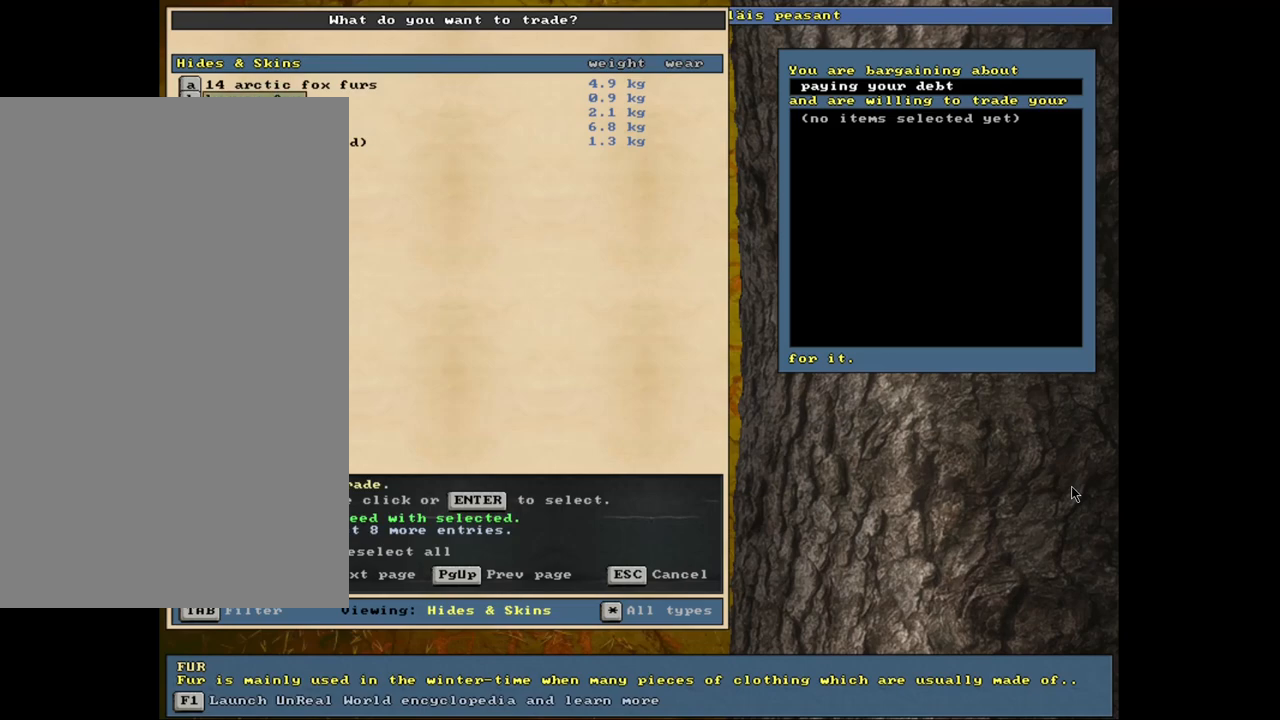
{"keys": [], "mouse": [], "events": [[67, "return", "up"]]}
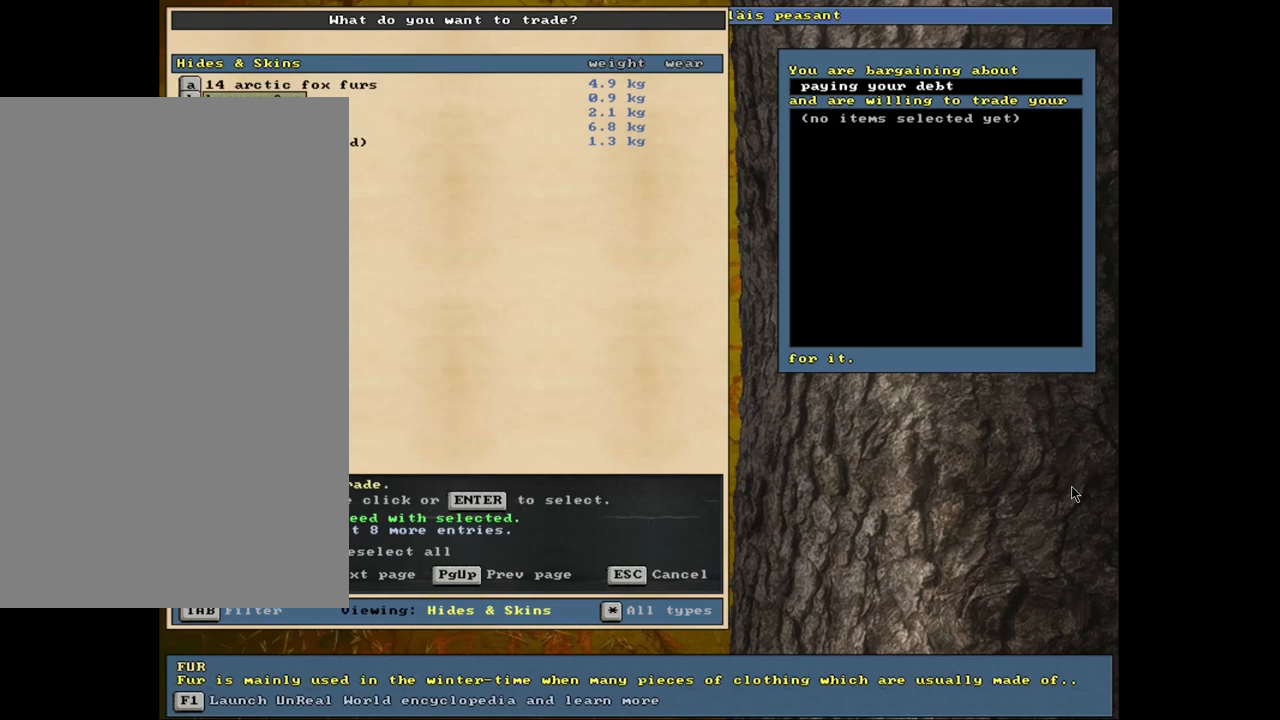
{"keys": [], "mouse": [], "events": [[17, "down", "down"], [117, "down", "up"], [367, "up", "down"], [467, "up", "up"]]}
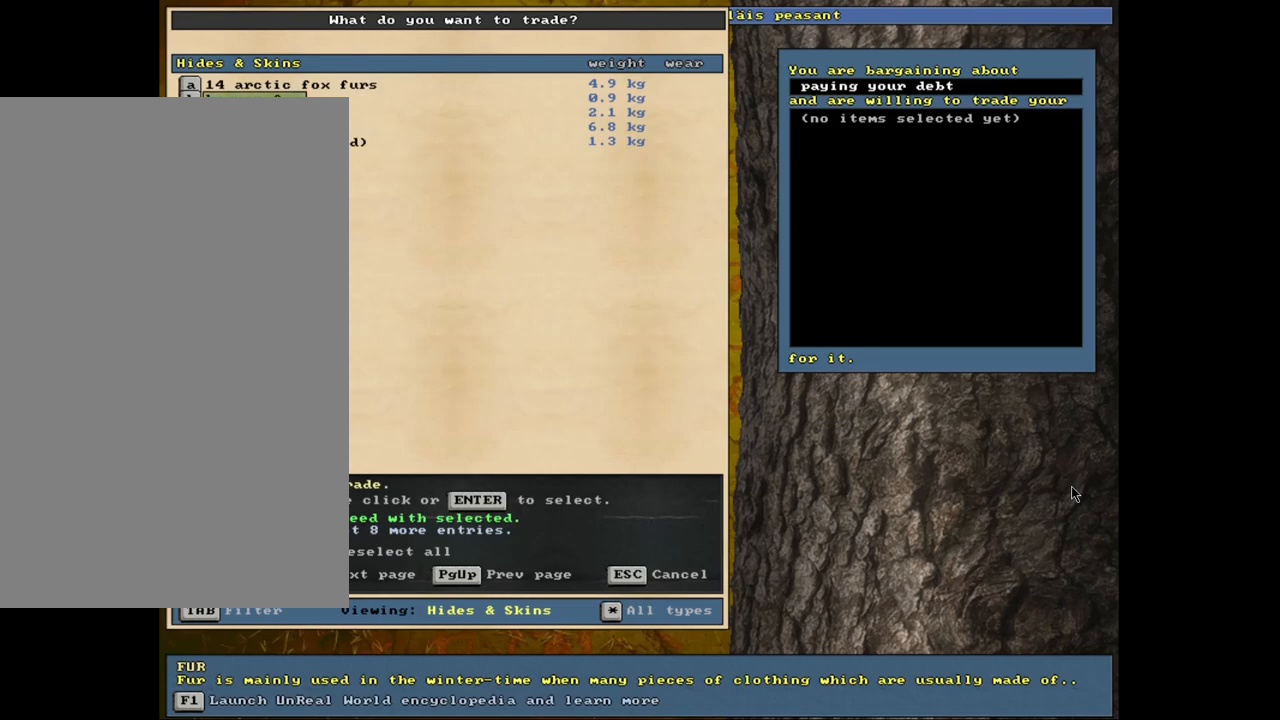
{"keys": [], "mouse": [], "events": [[300, "down", "down"], [400, "down", "up"]]}
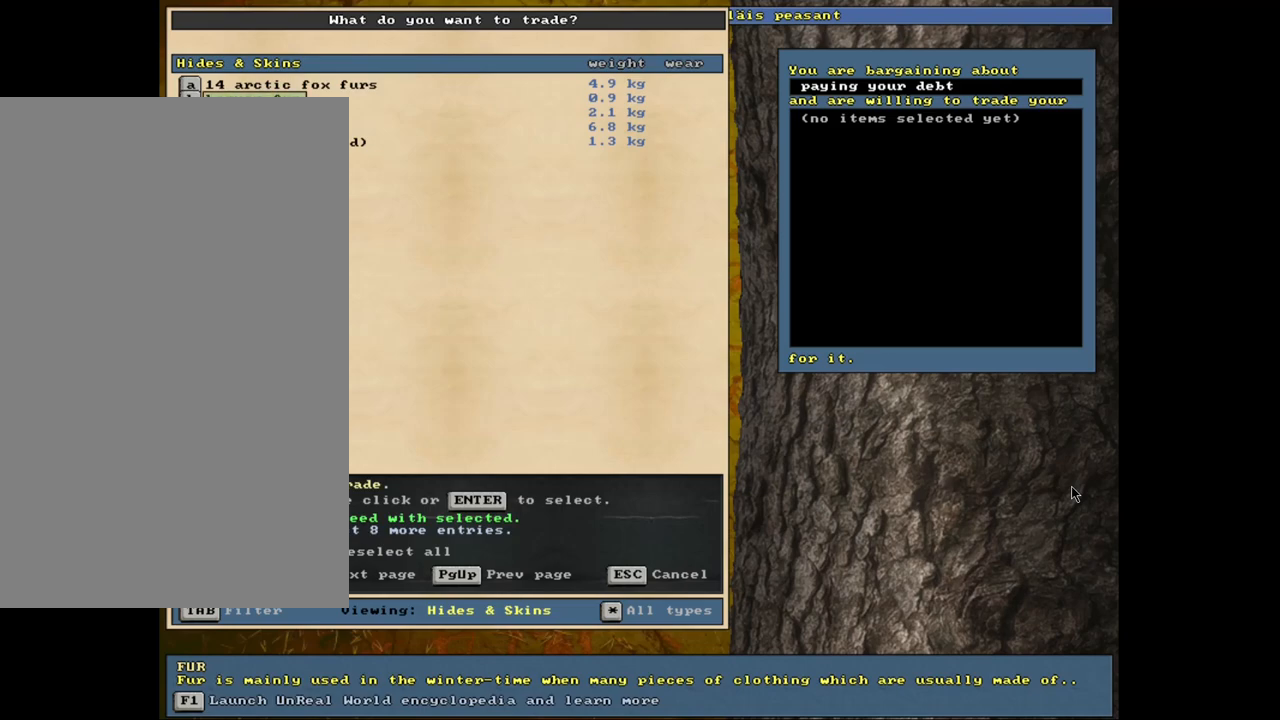
{"keys": [], "mouse": [], "events": []}
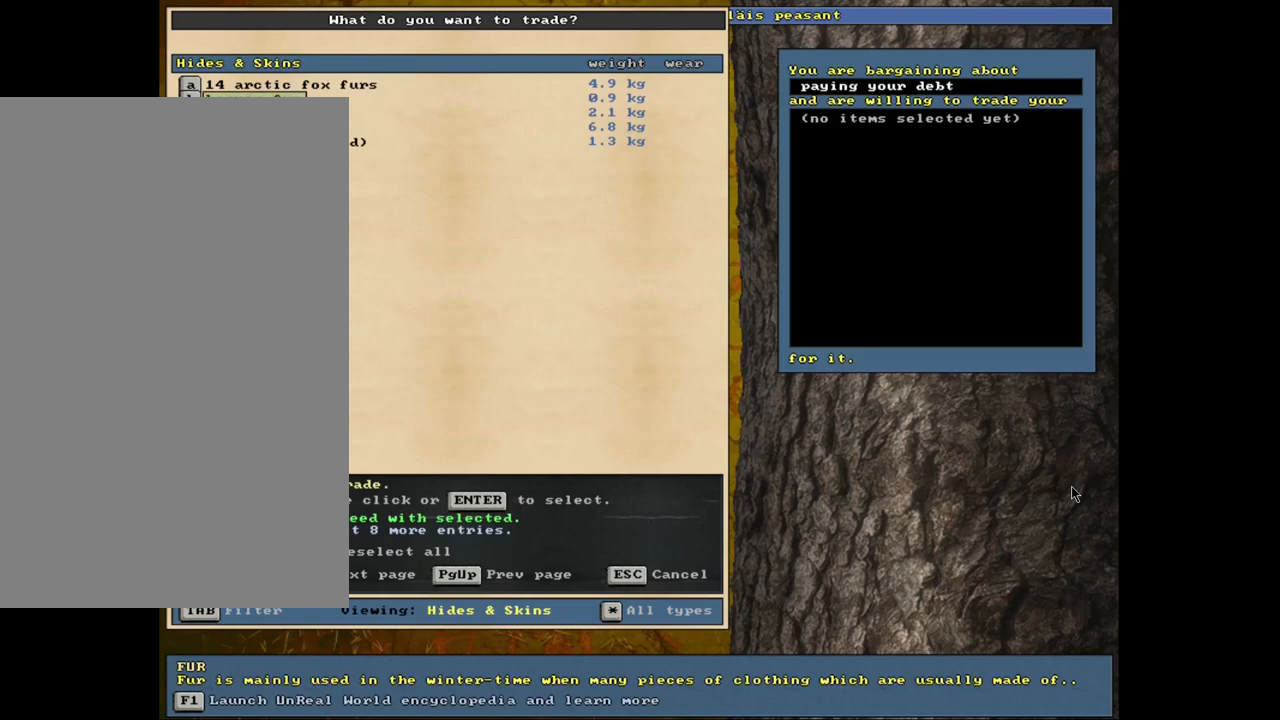
{"keys": [], "mouse": [], "events": [[383, "down", "down"], [467, "down", "up"]]}
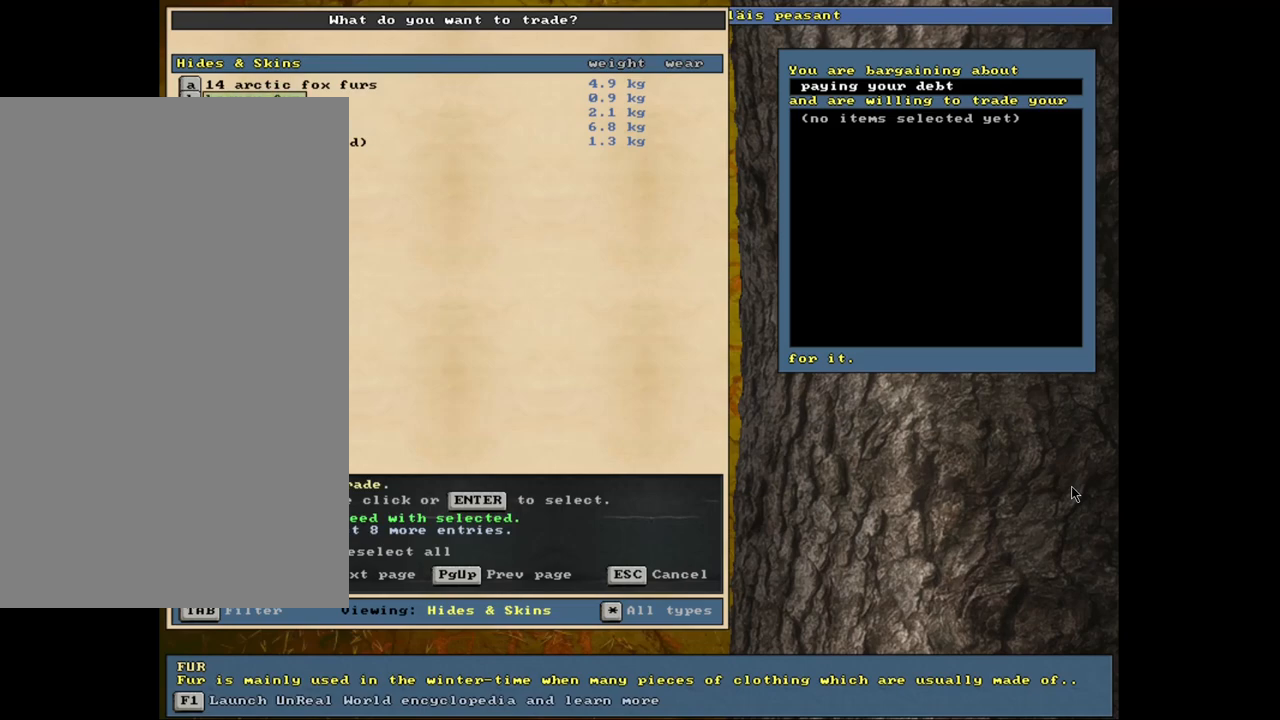
{"keys": [], "mouse": [], "events": [[117, "return", "down"], [200, "return", "up"], [333, "1", "down"], [433, "1", "up"]]}
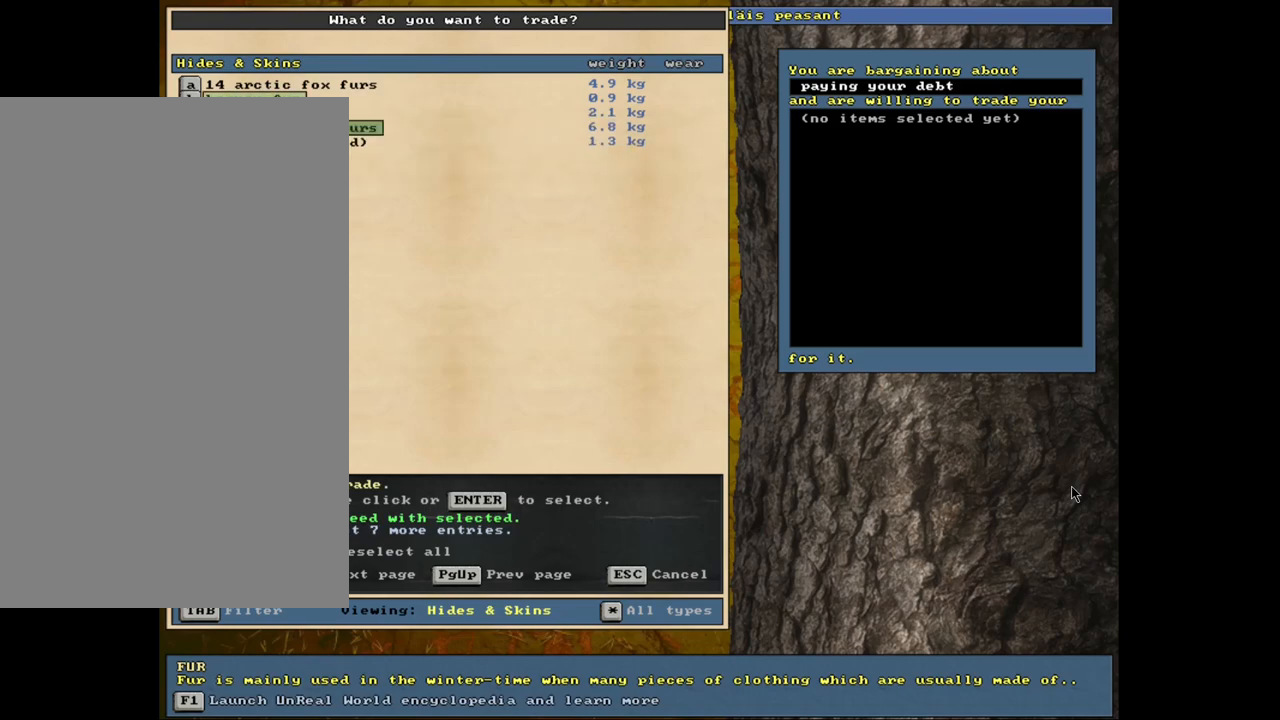
{"keys": [], "mouse": [], "events": [[167, "space", "down"], [283, "space", "up"]]}
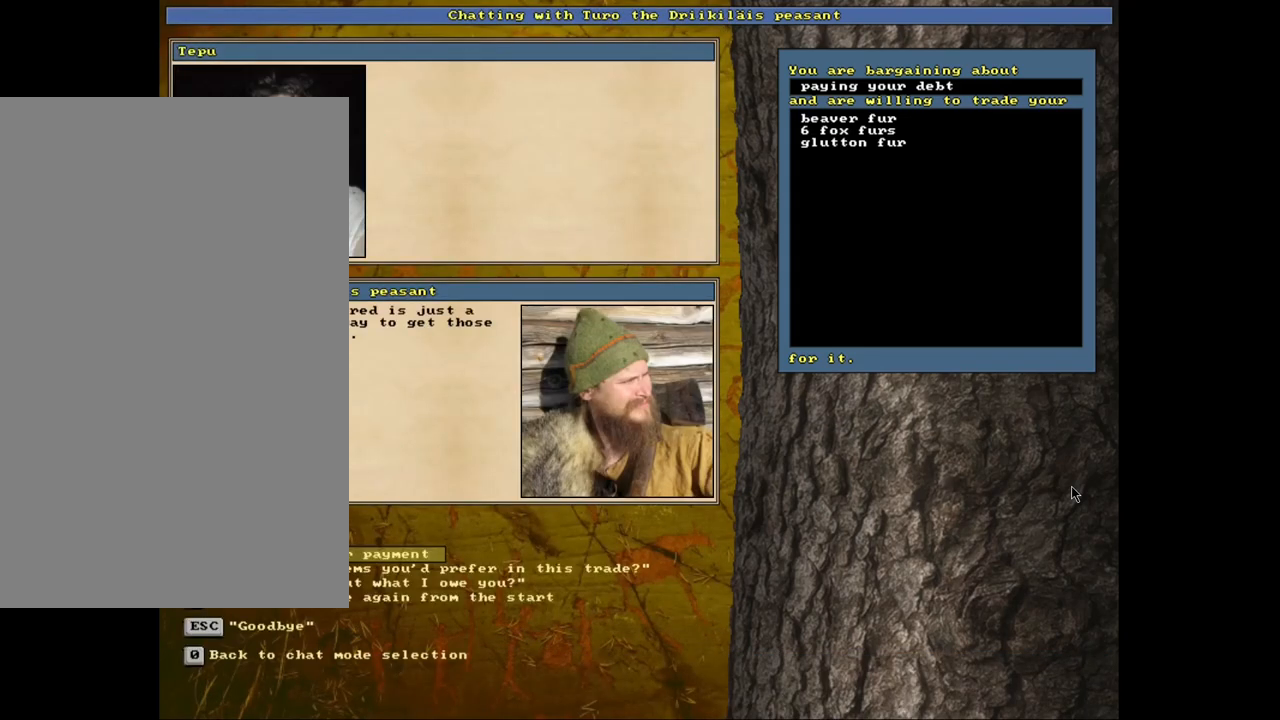
{"keys": [], "mouse": [], "events": []}
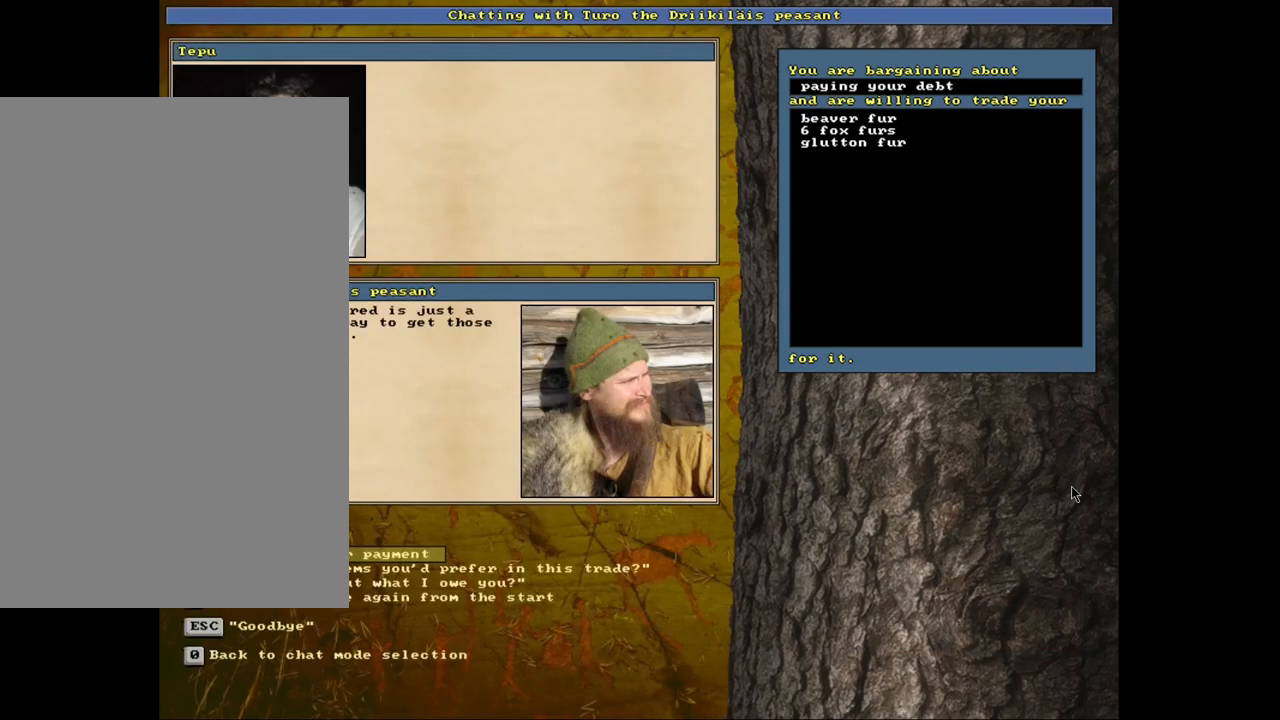
{"keys": [], "mouse": [], "events": [[417, "down", "down"], [500, "down", "up"]]}
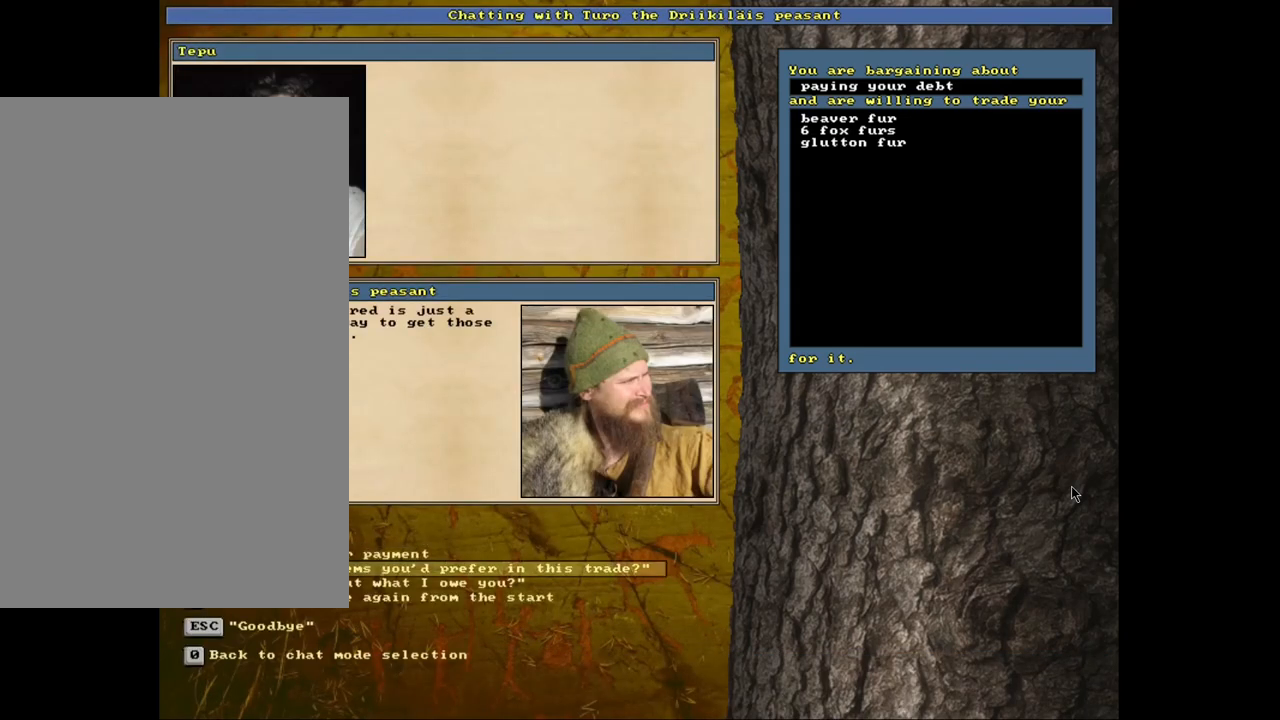
{"keys": [], "mouse": [], "events": [[150, "return", "down"], [200, "return", "up"]]}
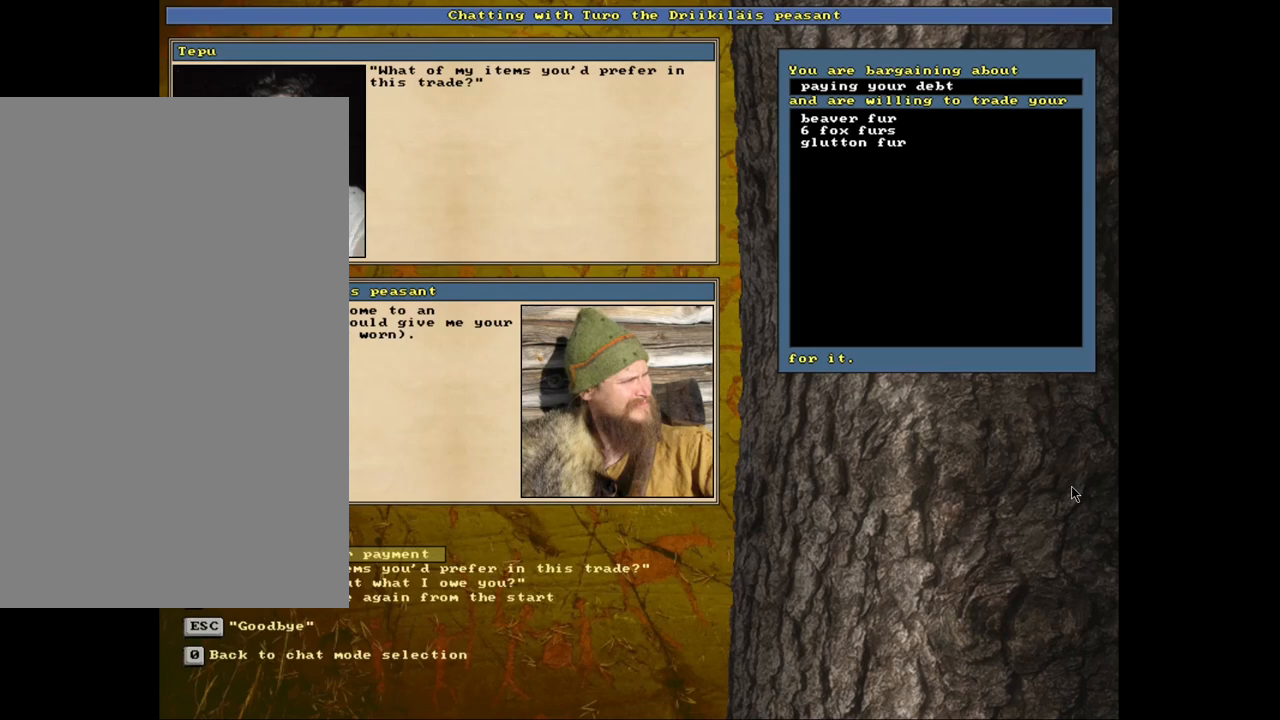
{"keys": [], "mouse": [], "events": []}
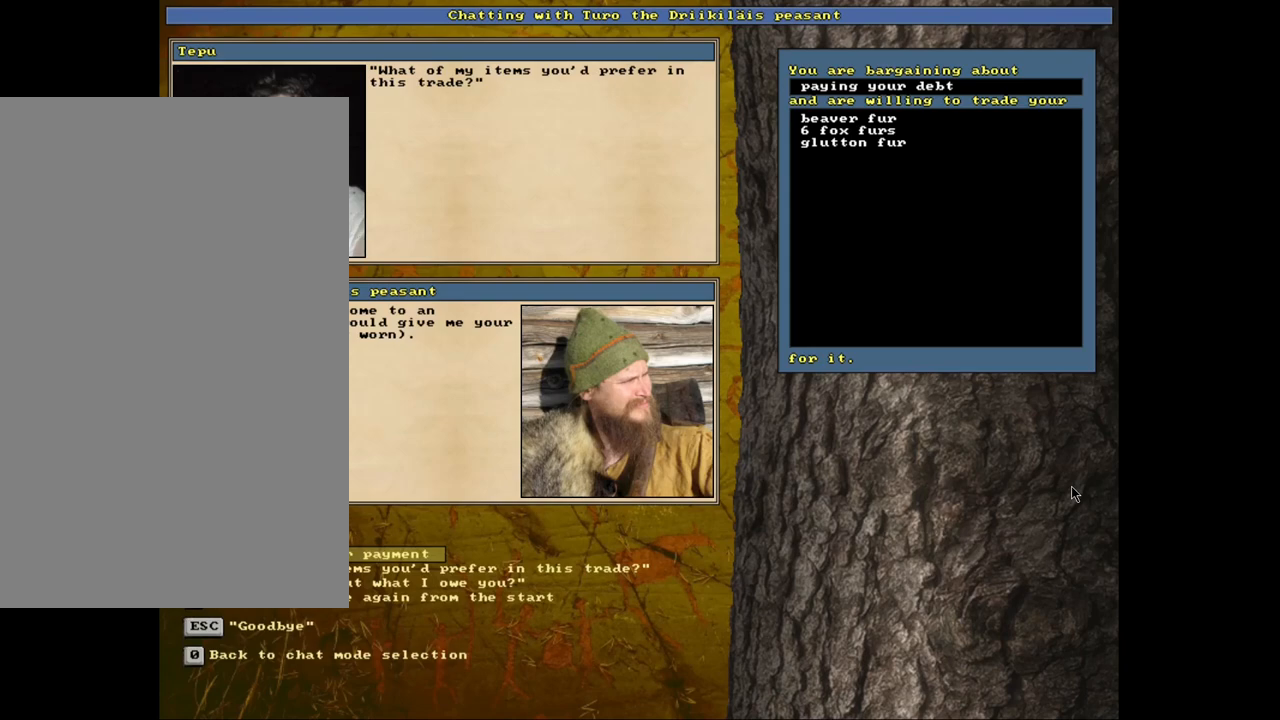
{"keys": [], "mouse": [], "events": [[317, "escape", "down"], [400, "escape", "up"]]}
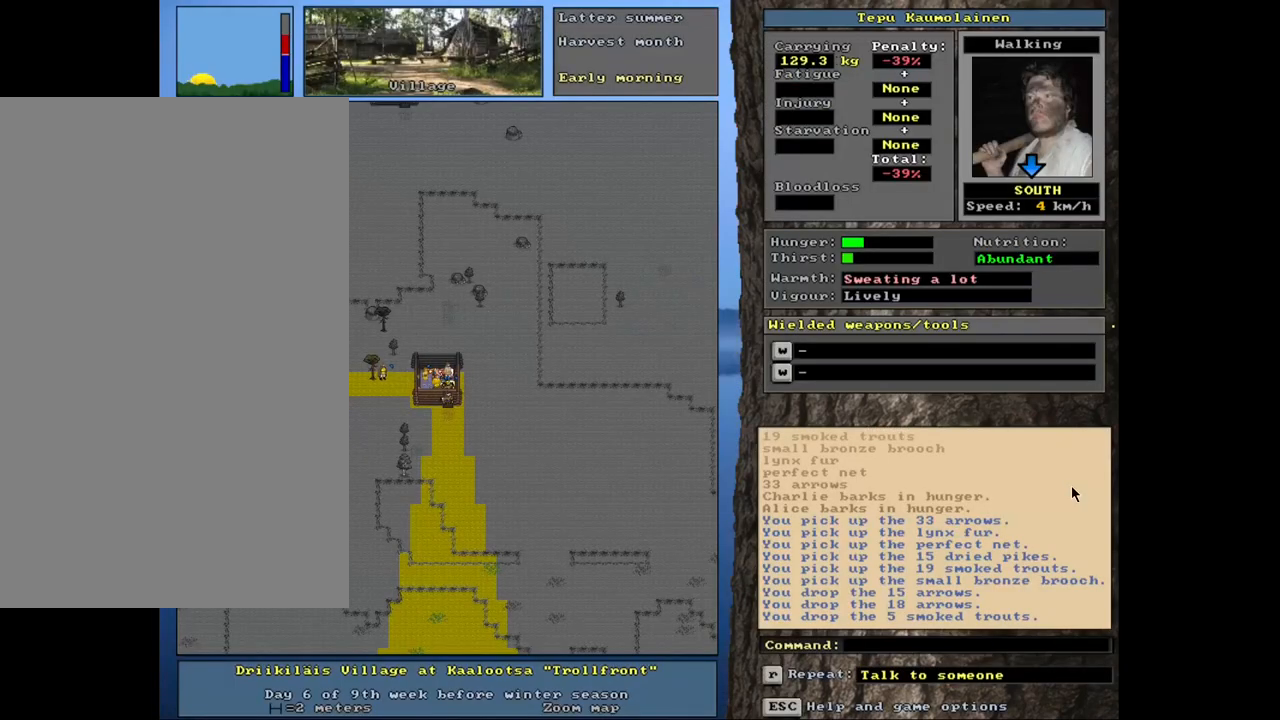
{"keys": ["tab"], "mouse": [], "events": [[317, "d", "down"], [400, "d", "up"], [433, "tab", "down"]]}